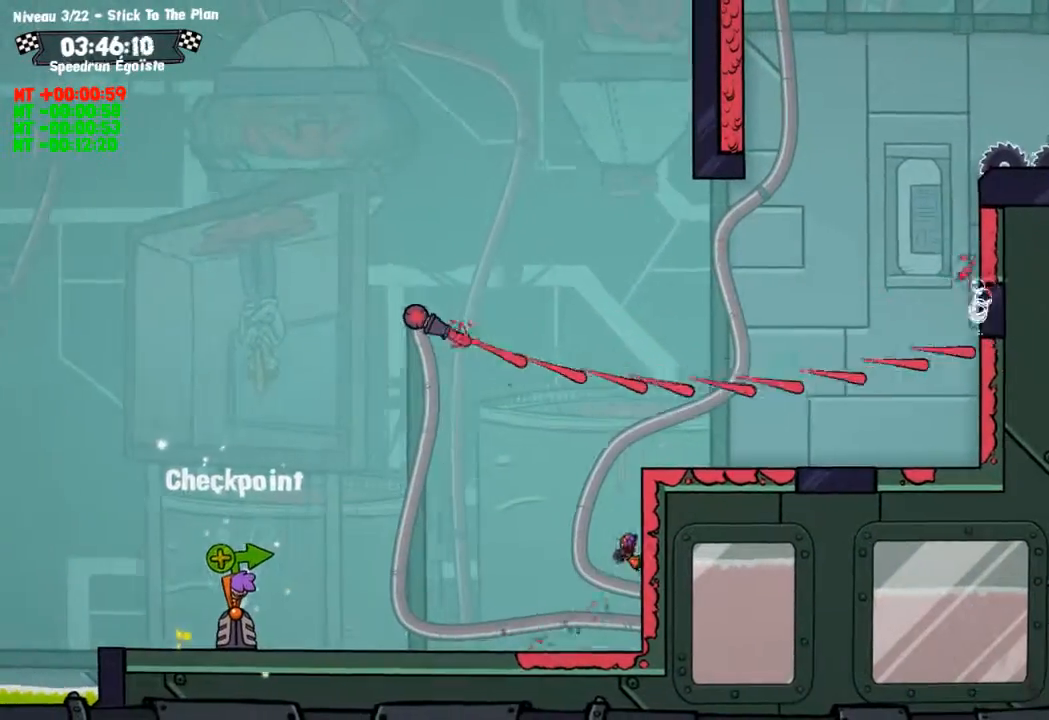
Gameplay with a controller (PlayStation layout); each line is a JSON object with the inputs held at the frame after it. "events" lists button and stick changes between this image and that frame as [ms after this image, input, new state], when the widget could be followed in between. Not read: R3.
{"buttons": [], "left_stick": "center", "right_stick": "center", "events": [[67, "CROSS", "down"], [367, "CROSS", "up"], [367, "left_stick", "center"]]}
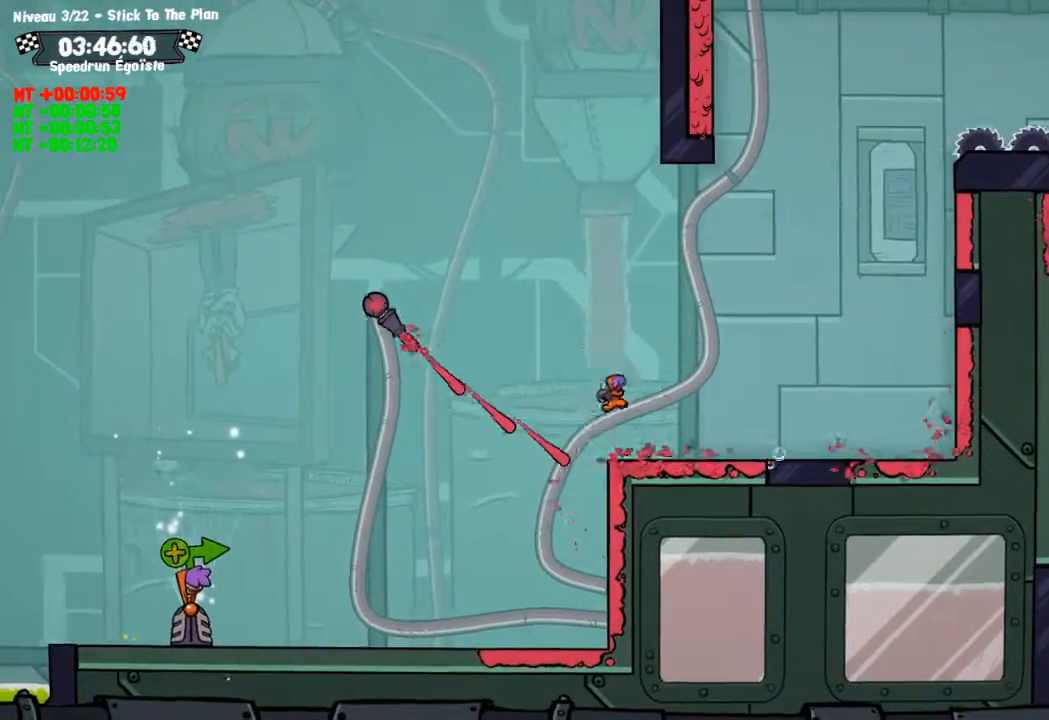
{"buttons": [], "left_stick": "up", "right_stick": "center", "events": [[434, "left_stick", "up"]]}
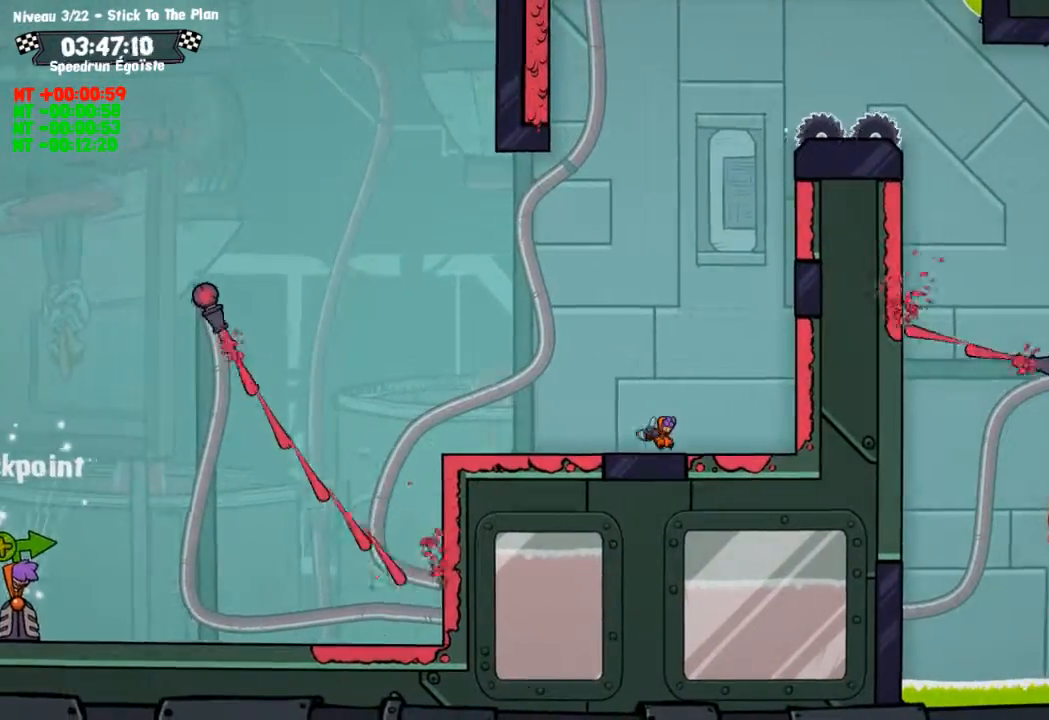
{"buttons": ["CROSS"], "left_stick": "up", "right_stick": "center", "events": [[34, "CROSS", "down"], [267, "CROSS", "up"], [401, "CROSS", "down"]]}
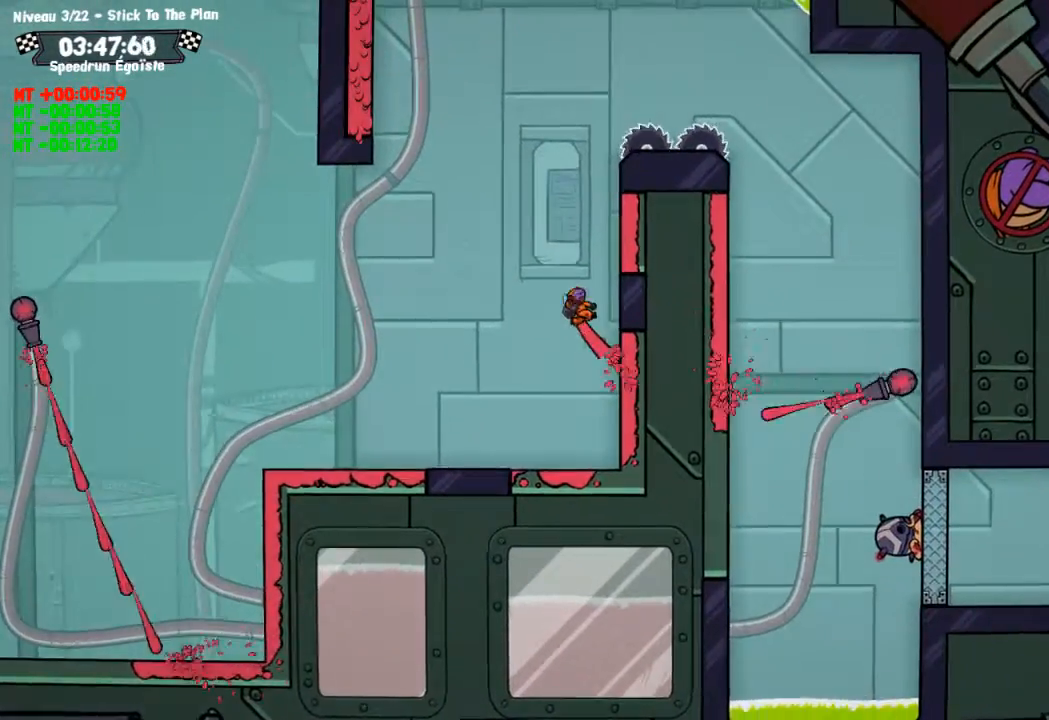
{"buttons": ["CROSS"], "left_stick": "up-left", "right_stick": "center", "events": [[133, "CROSS", "up"], [300, "CROSS", "down"], [300, "left_stick", "up-left"]]}
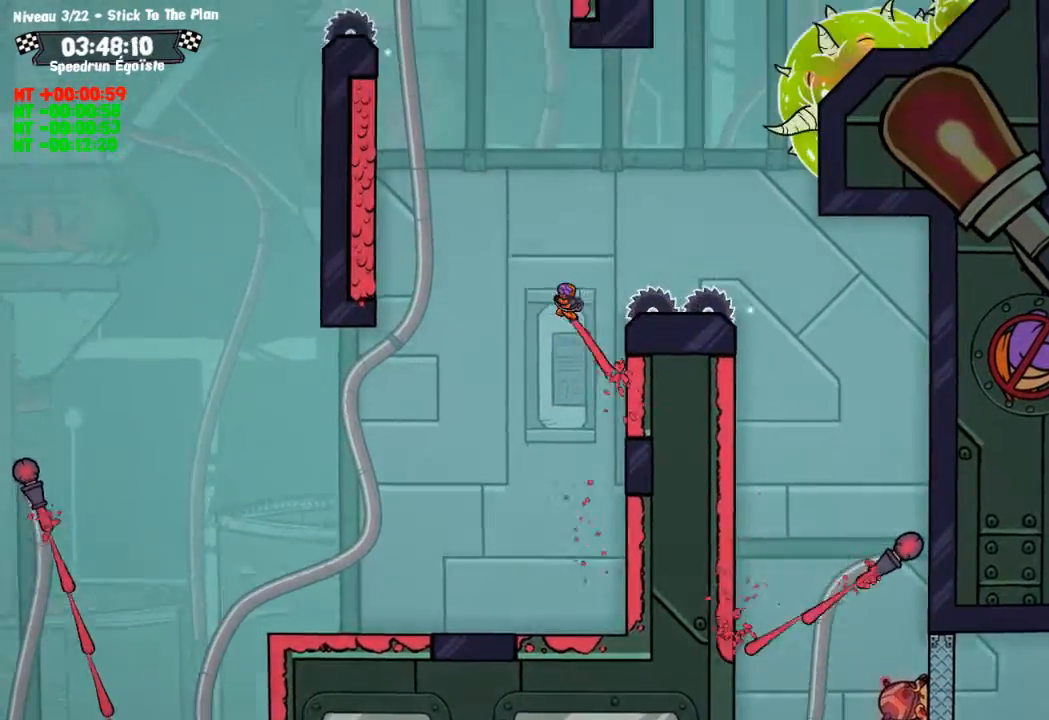
{"buttons": [], "left_stick": "up-left", "right_stick": "center", "events": [[334, "CROSS", "up"]]}
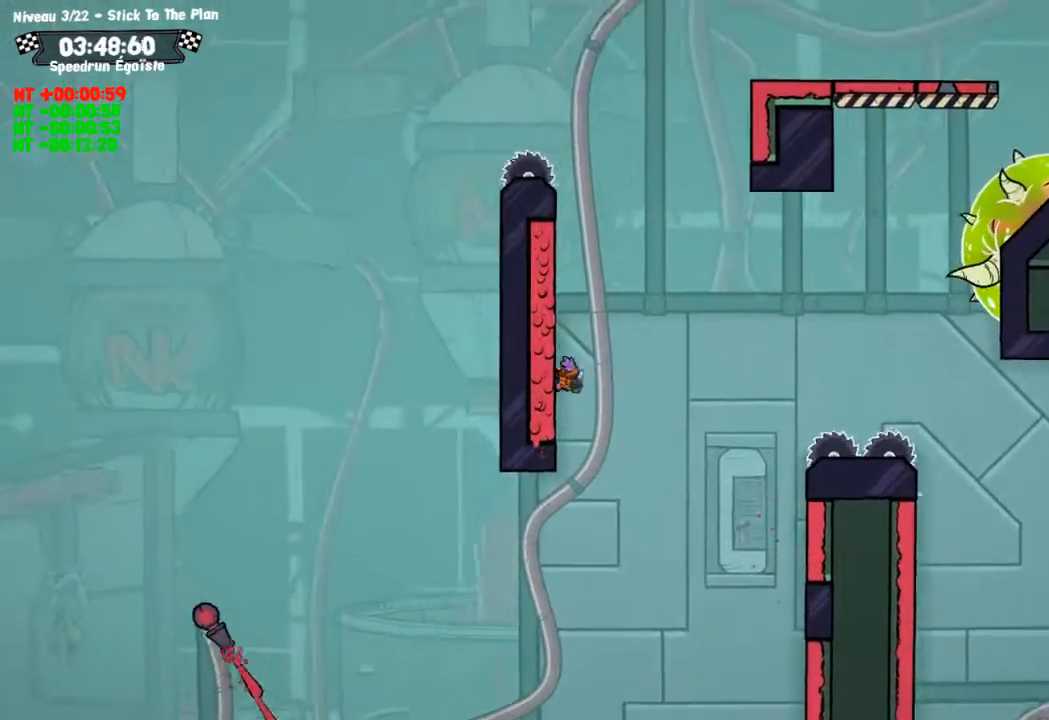
{"buttons": ["CROSS"], "left_stick": "up", "right_stick": "center", "events": [[267, "left_stick", "up"], [300, "CROSS", "down"]]}
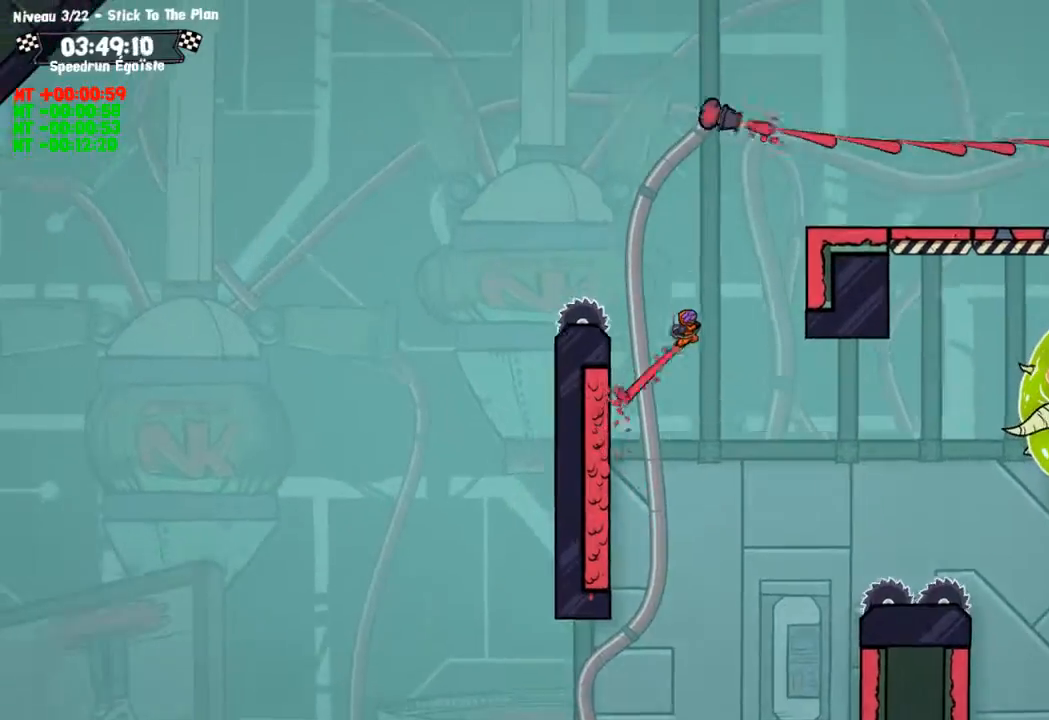
{"buttons": [], "left_stick": "center", "right_stick": "center", "events": [[67, "CROSS", "up"], [67, "left_stick", "center"], [301, "CROSS", "down"], [401, "CROSS", "up"]]}
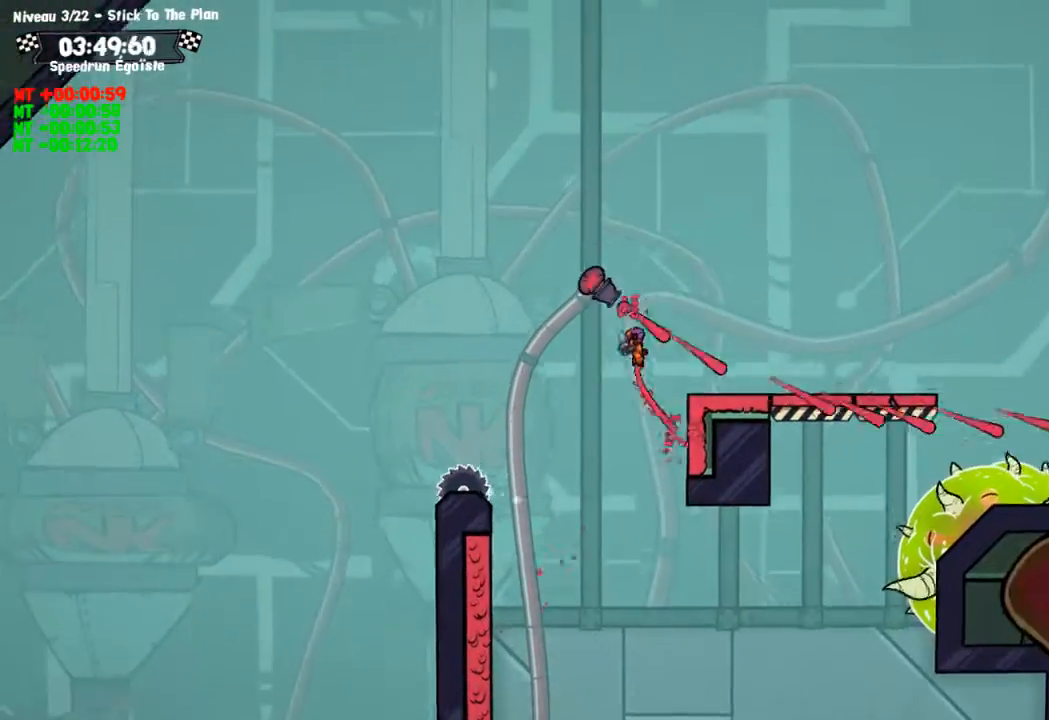
{"buttons": [], "left_stick": "down", "right_stick": "center", "events": [[400, "left_stick", "down"]]}
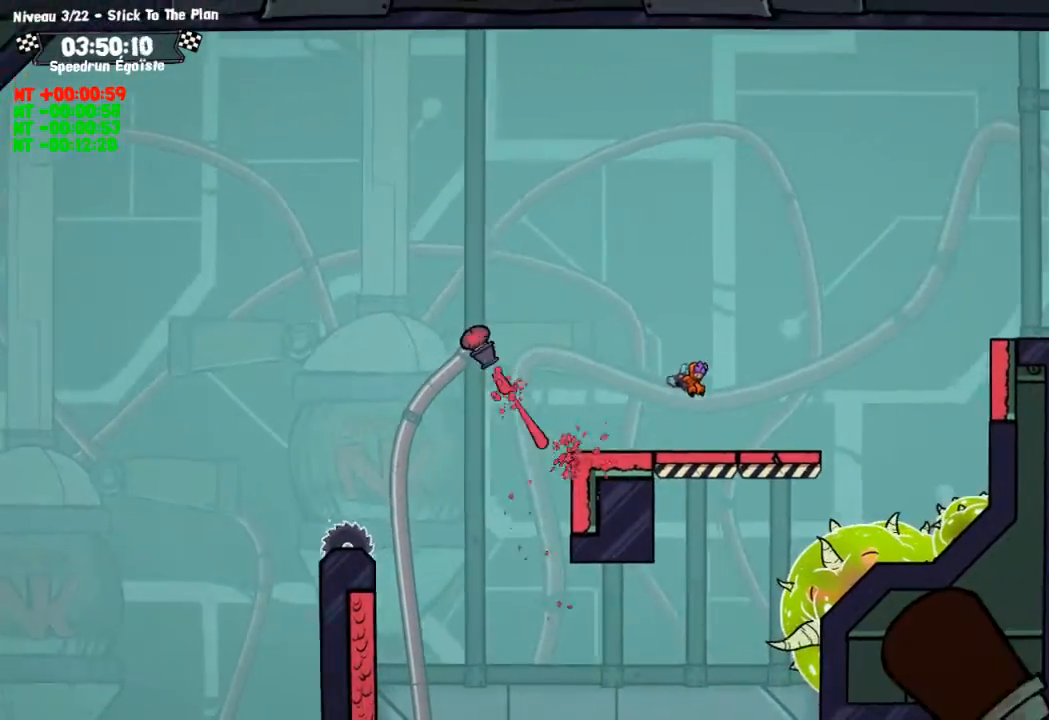
{"buttons": [], "left_stick": "center", "right_stick": "center", "events": [[267, "CROSS", "down"], [301, "left_stick", "center"], [401, "CROSS", "up"]]}
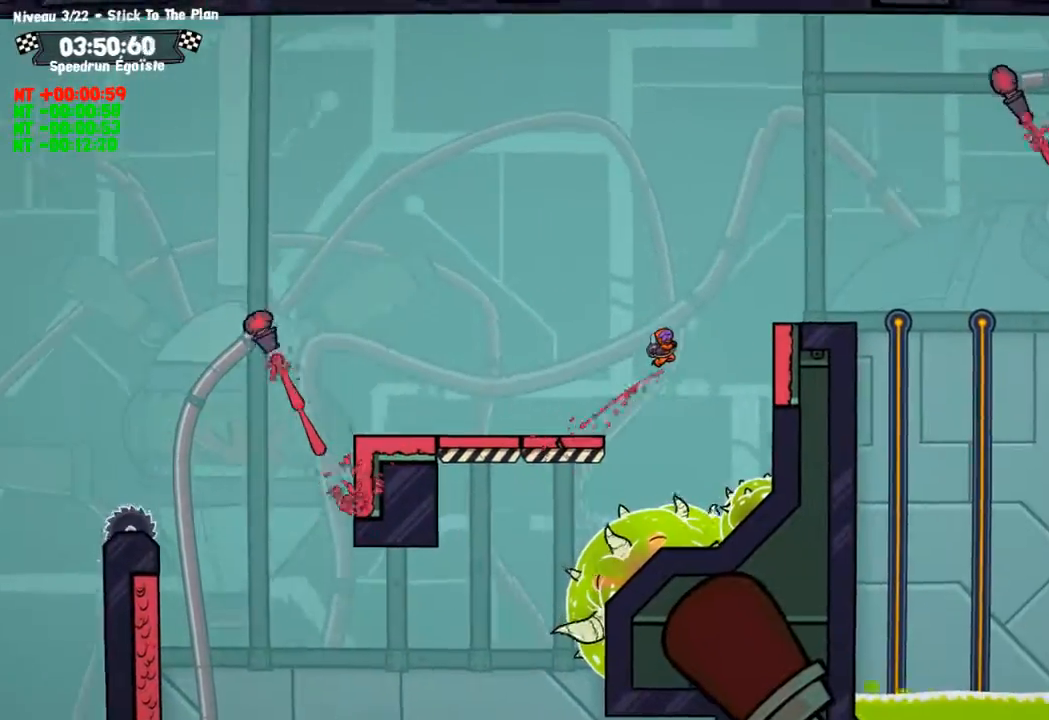
{"buttons": [], "left_stick": "center", "right_stick": "center", "events": [[300, "CROSS", "down"], [367, "CROSS", "up"]]}
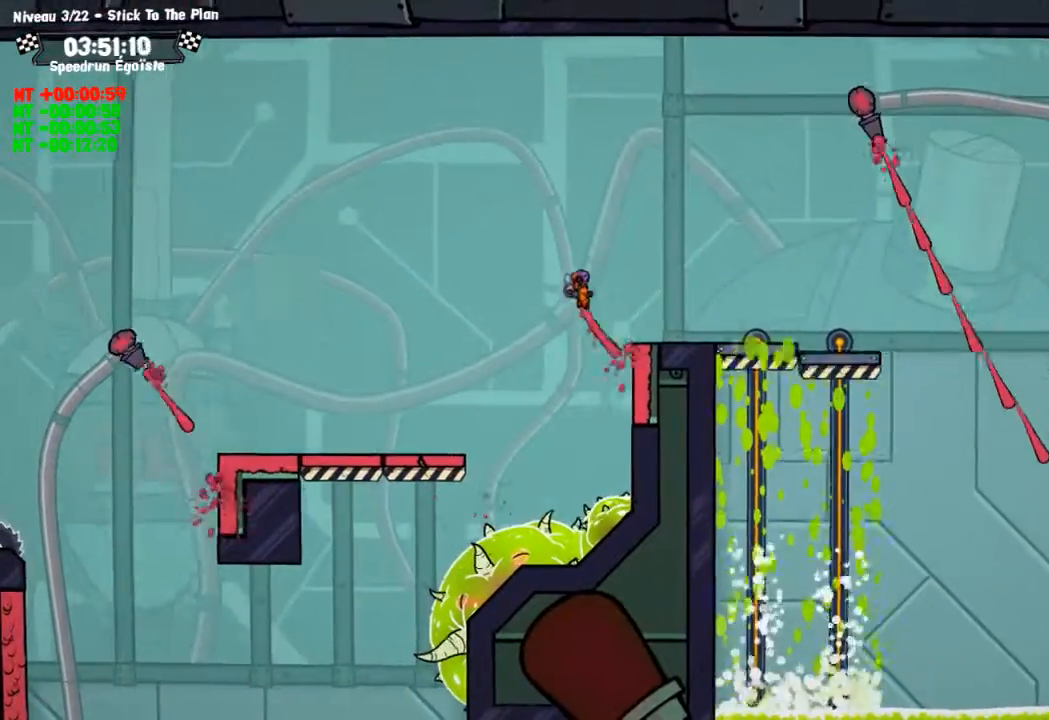
{"buttons": [], "left_stick": "down", "right_stick": "center", "events": [[234, "left_stick", "down"]]}
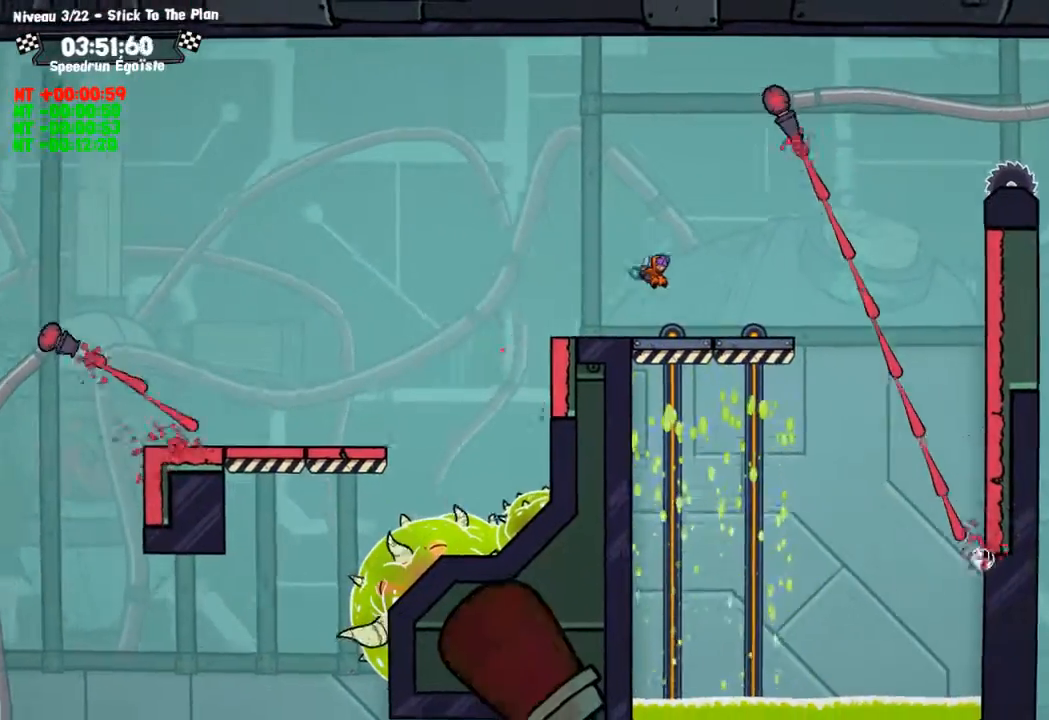
{"buttons": ["CROSS"], "left_stick": "center", "right_stick": "center", "events": [[200, "left_stick", "center"], [233, "CROSS", "down"]]}
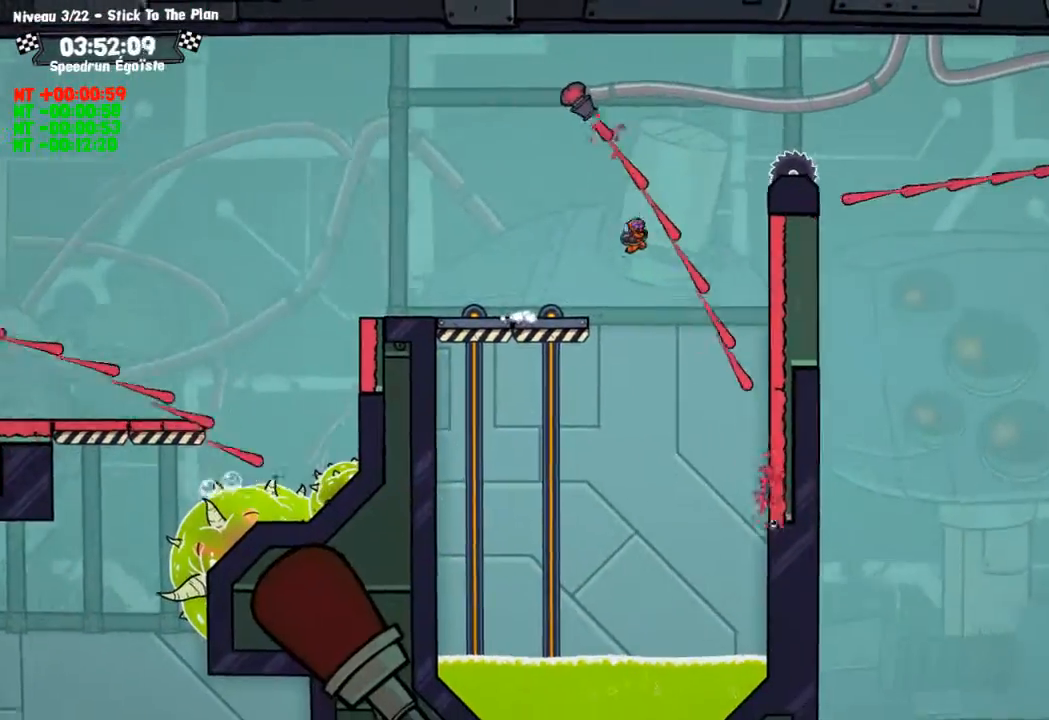
{"buttons": ["CROSS"], "left_stick": "center", "right_stick": "center", "events": [[134, "CROSS", "up"], [334, "CROSS", "down"]]}
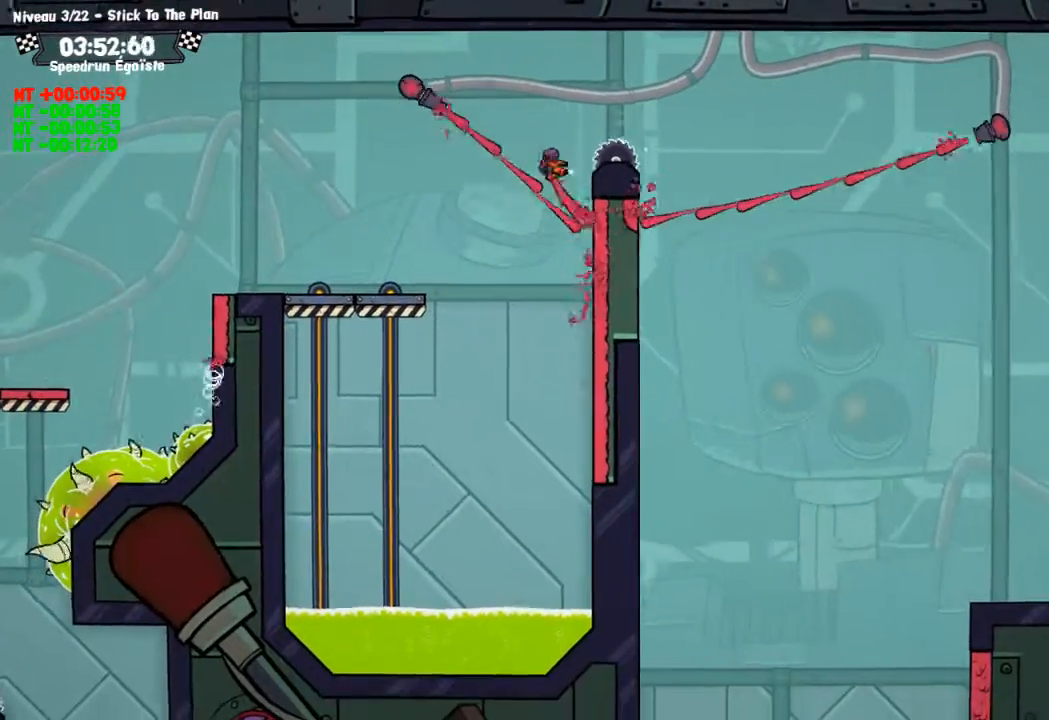
{"buttons": [], "left_stick": "center", "right_stick": "center", "events": [[334, "CROSS", "up"]]}
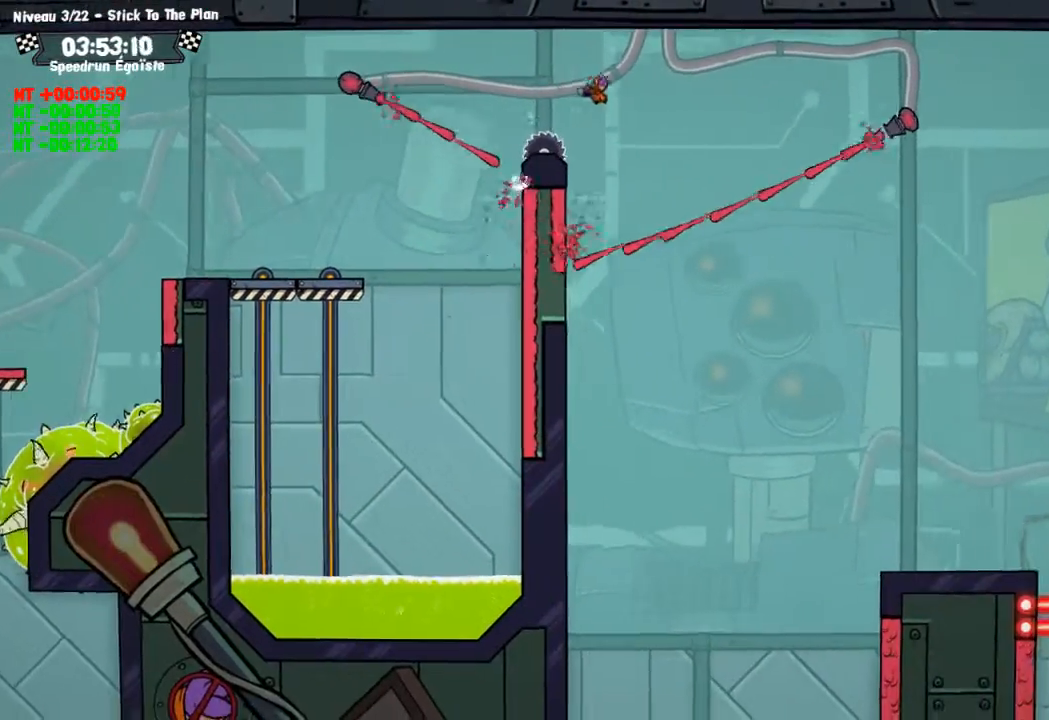
{"buttons": ["SQUARE"], "left_stick": "down", "right_stick": "center", "events": [[167, "left_stick", "down"], [301, "SQUARE", "down"]]}
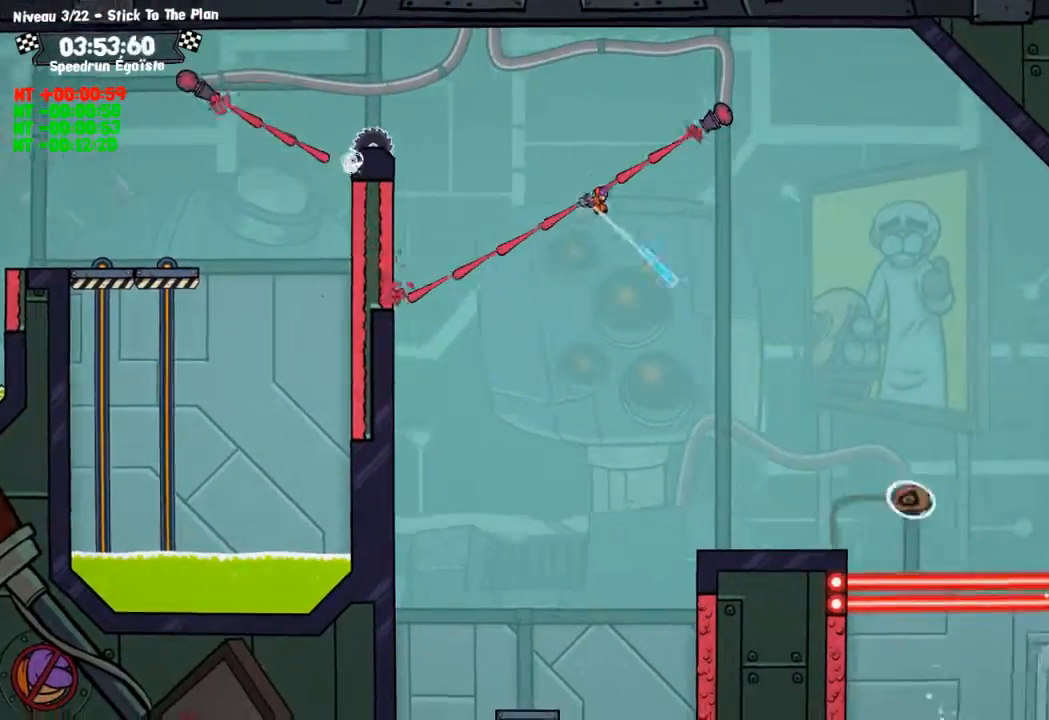
{"buttons": [], "left_stick": "down", "right_stick": "center", "events": [[200, "SQUARE", "up"]]}
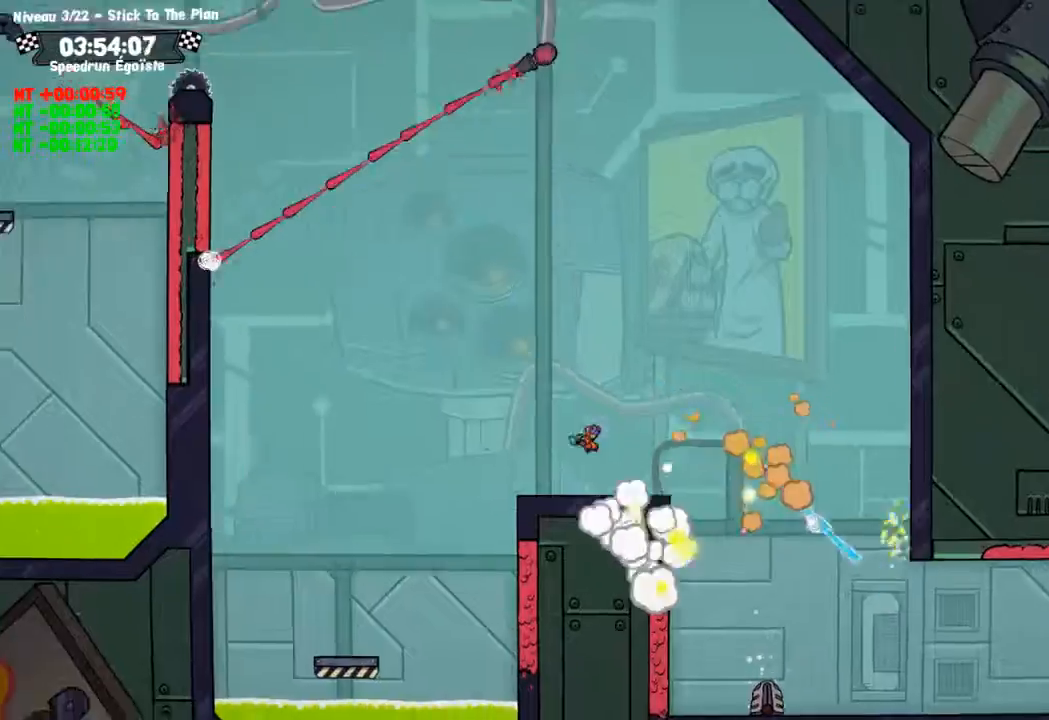
{"buttons": [], "left_stick": "center", "right_stick": "center", "events": [[100, "left_stick", "center"]]}
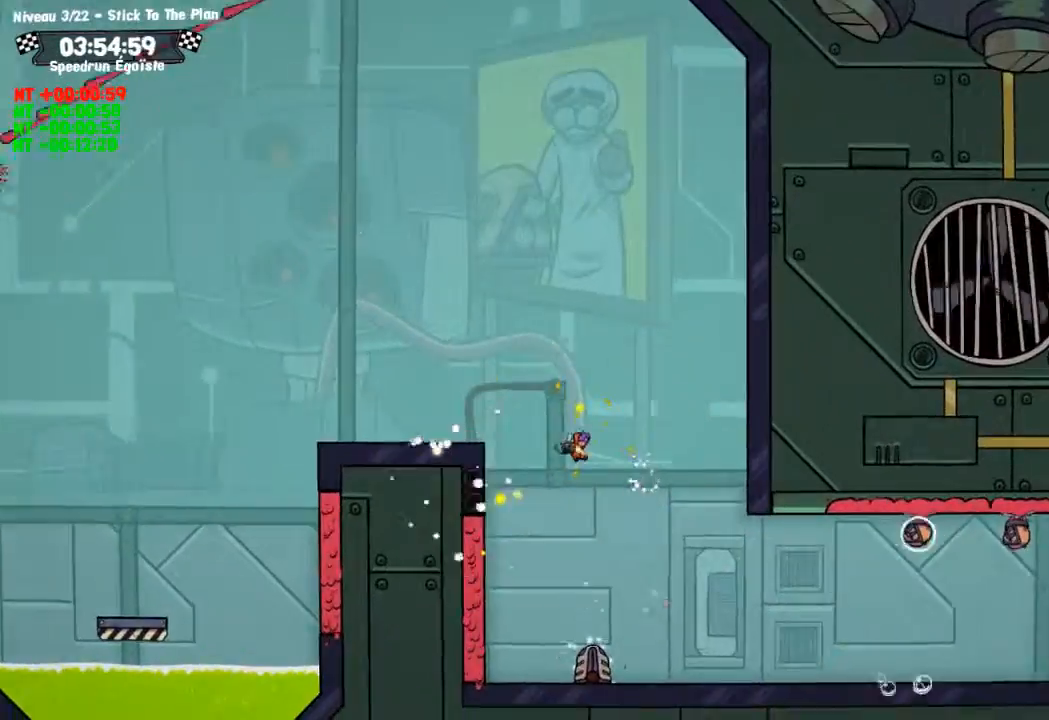
{"buttons": [], "left_stick": "center", "right_stick": "center", "events": [[166, "SQUARE", "down"], [467, "SQUARE", "up"]]}
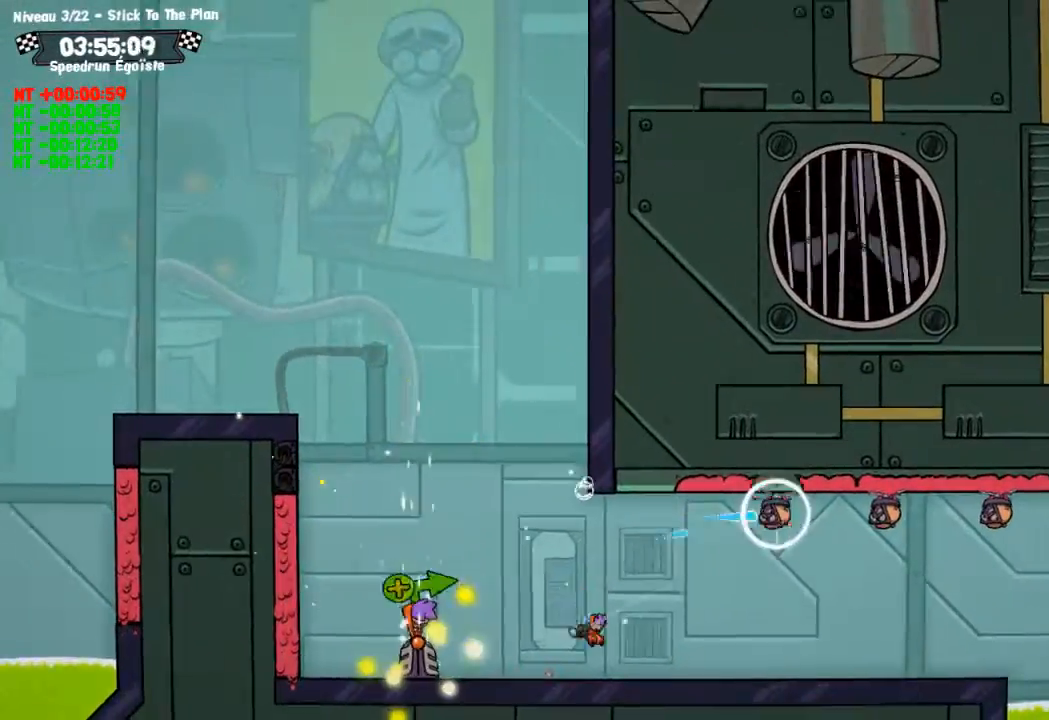
{"buttons": [], "left_stick": "center", "right_stick": "center", "events": []}
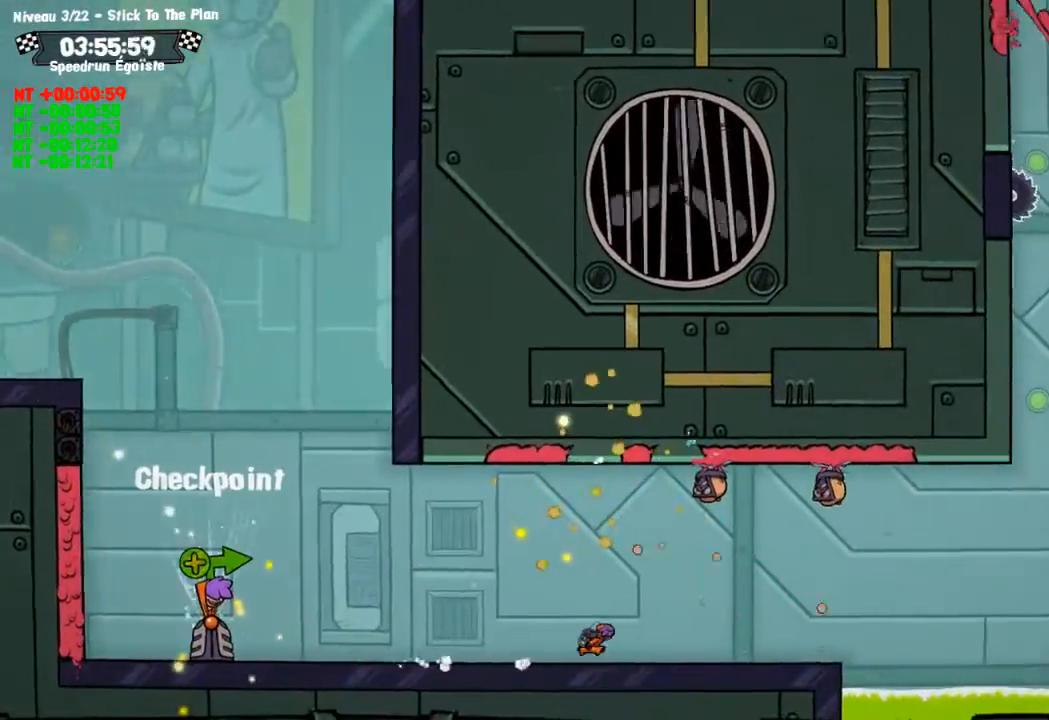
{"buttons": [], "left_stick": "center", "right_stick": "center", "events": []}
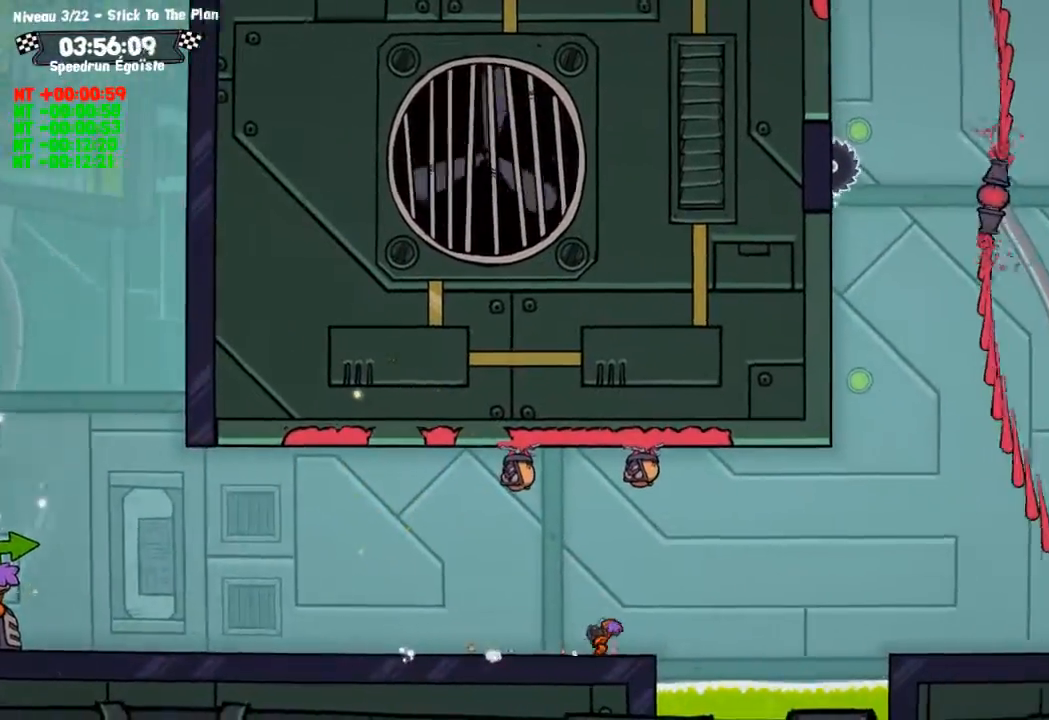
{"buttons": [], "left_stick": "center", "right_stick": "center", "events": [[100, "CROSS", "down"], [234, "CROSS", "up"]]}
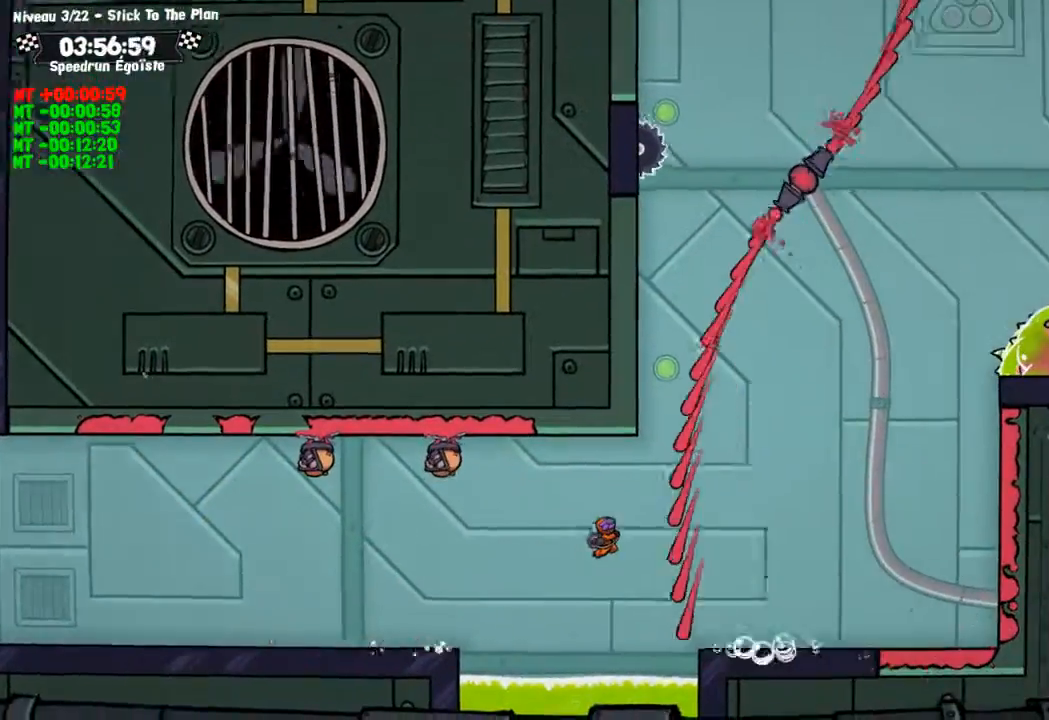
{"buttons": ["CROSS"], "left_stick": "center", "right_stick": "center", "events": [[467, "CROSS", "down"]]}
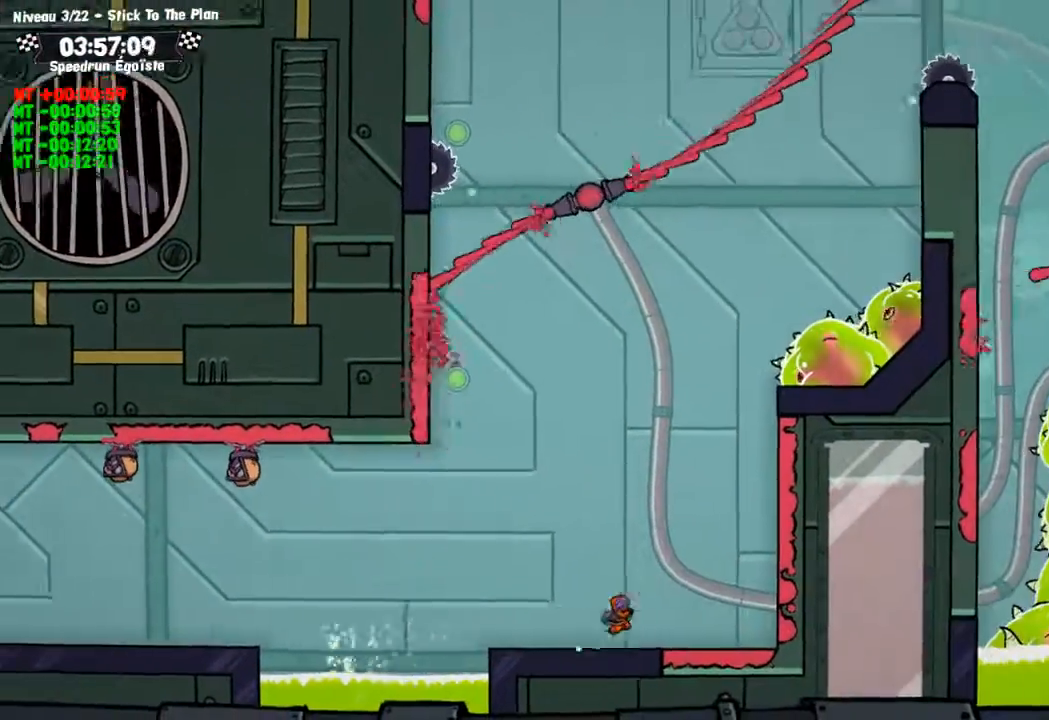
{"buttons": [], "left_stick": "up-left", "right_stick": "center", "events": [[167, "left_stick", "up"], [334, "CROSS", "up"], [434, "left_stick", "up-left"]]}